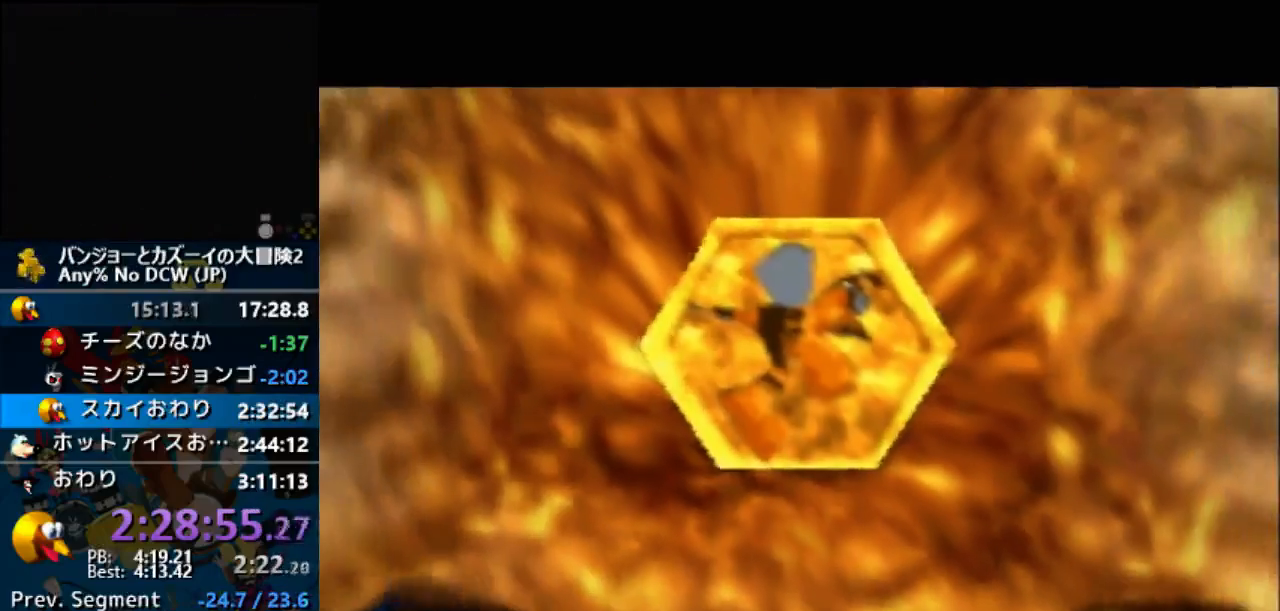
Gameplay with a controller (Nintendo layout); each line is a JSON object with the inputs held at the frame after it. "button_events" lists button changes between this image and that frame as [ms after this image, input, new state], when the widget could be followed in between (sticks are given only as held states). Not read: L3 R3.
{"buttons": ["L1", "R1"], "left_stick": "center", "button_events": [[33, "B", "up"], [100, "B", "down"], [167, "B", "up"], [433, "A", "up"], [433, "Z", "up"]]}
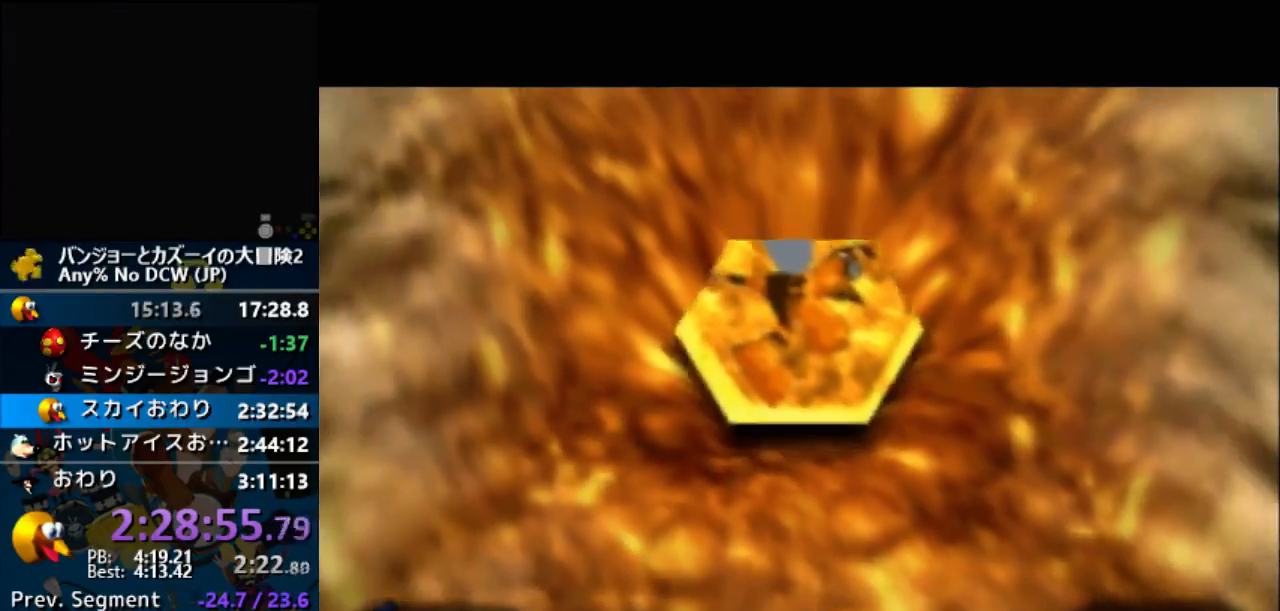
{"buttons": ["L1", "R1"], "left_stick": "center", "button_events": []}
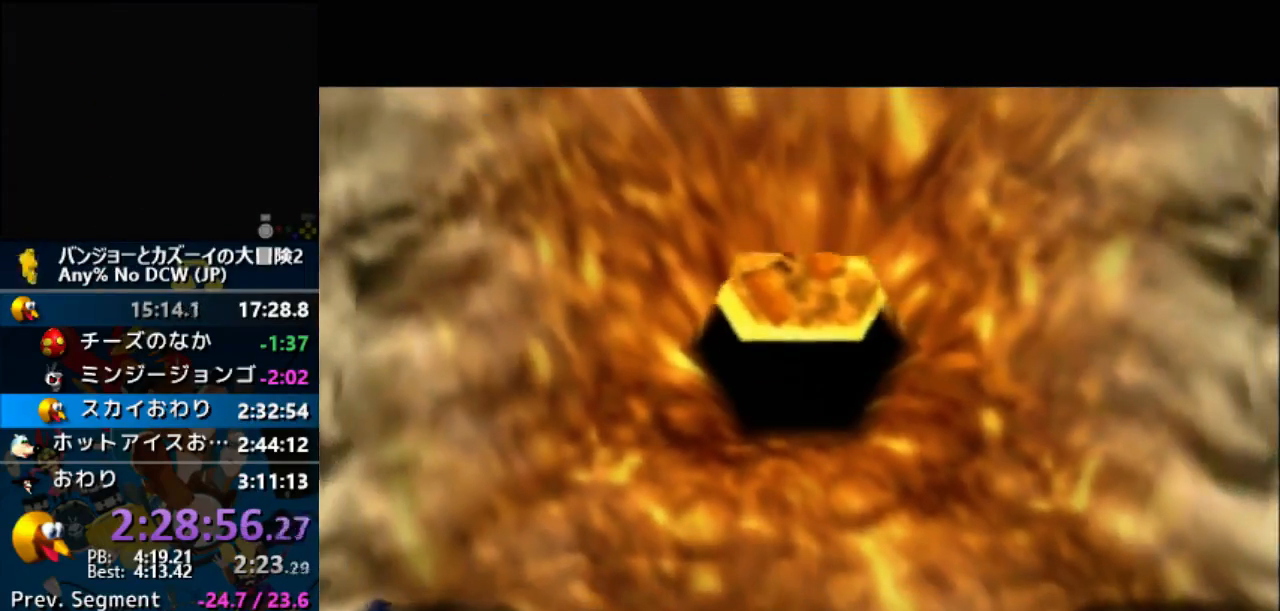
{"buttons": ["L1", "DPAD_DOWN", "DPAD_LEFT"], "left_stick": "up-left"}
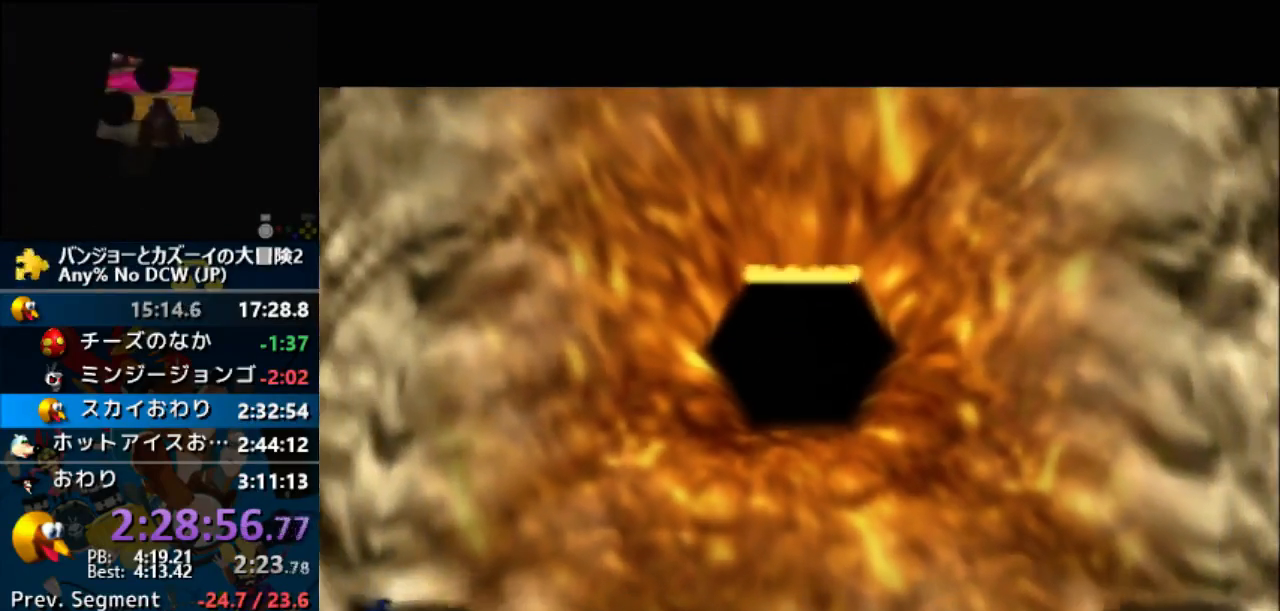
{"buttons": ["R1"], "left_stick": "center"}
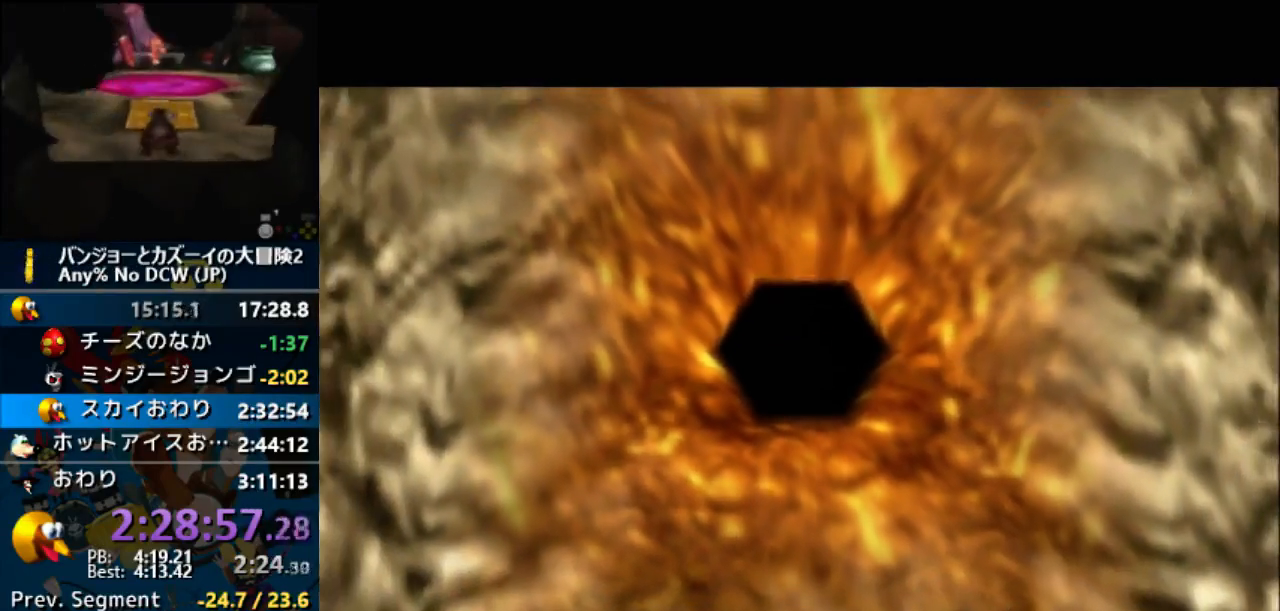
{"buttons": ["R1"], "left_stick": "center", "button_events": []}
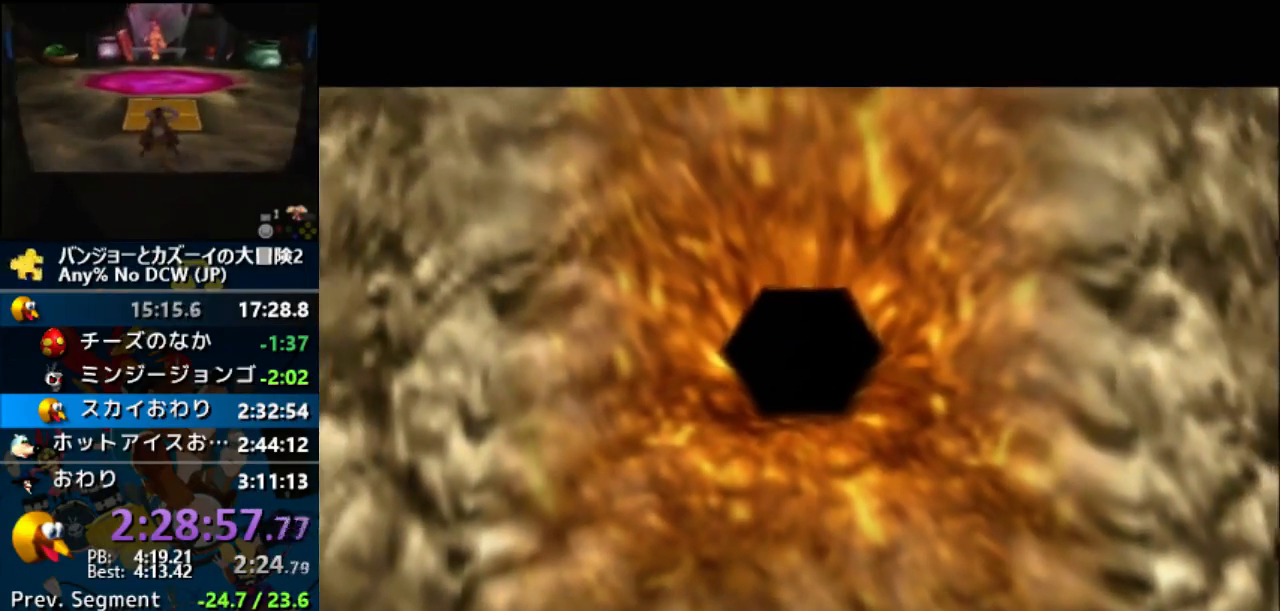
{"buttons": ["R1"], "left_stick": "up-right", "button_events": []}
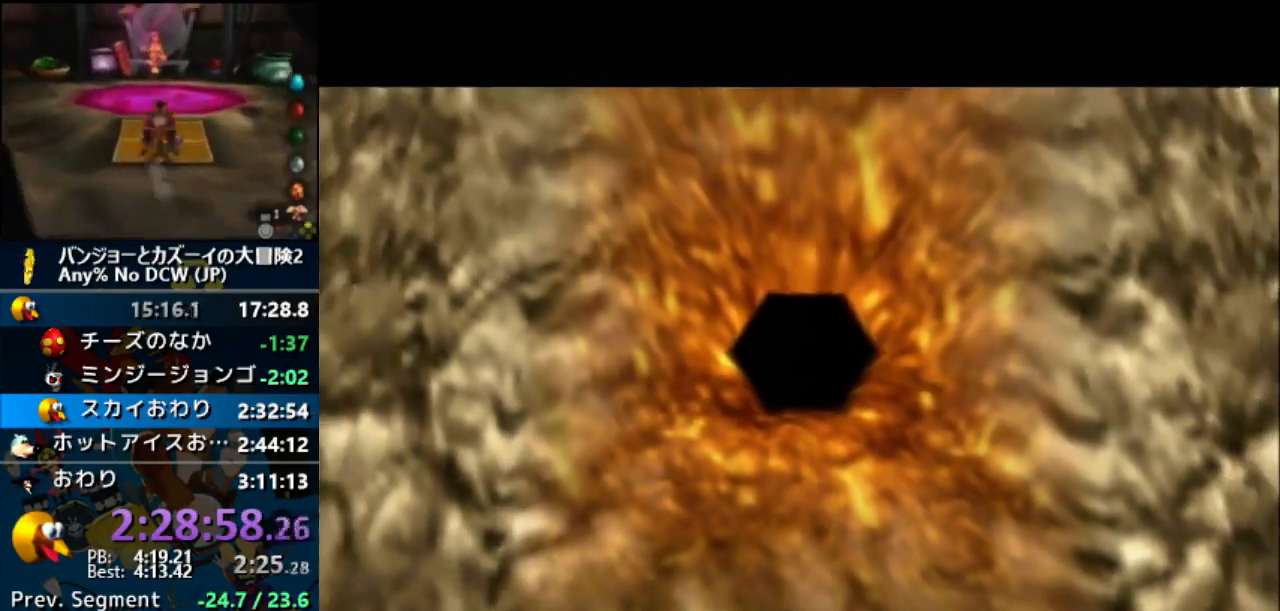
{"buttons": ["R1"], "left_stick": "up-right", "button_events": []}
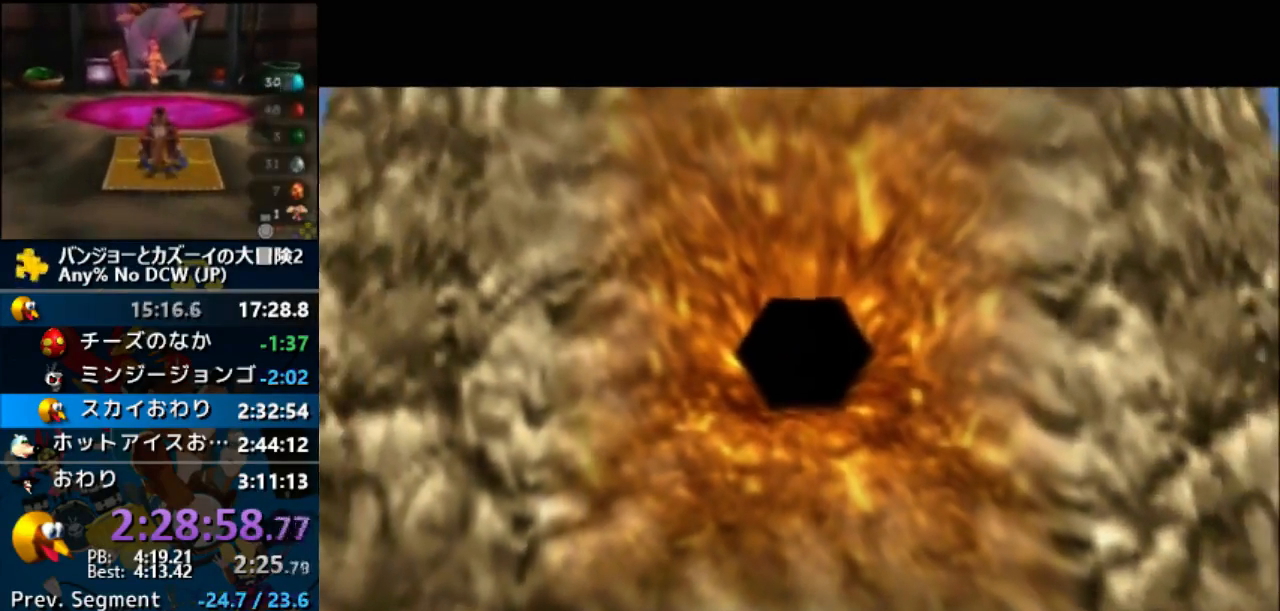
{"buttons": ["R1"], "left_stick": "up-right", "button_events": []}
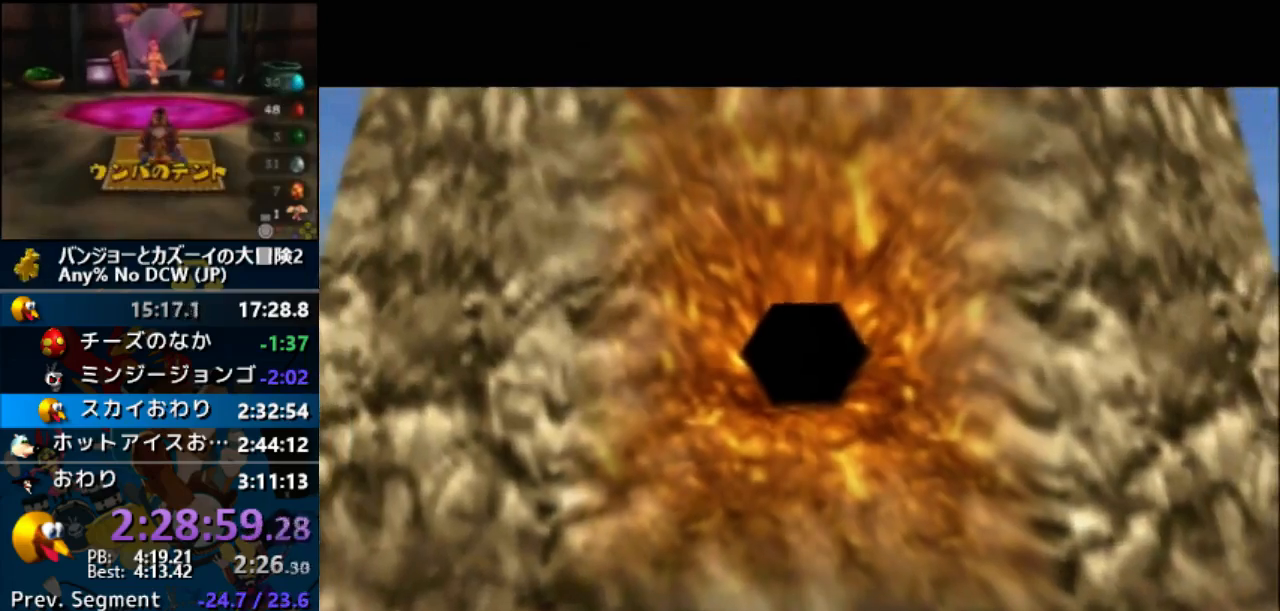
{"buttons": ["R1"], "left_stick": "up-right", "button_events": []}
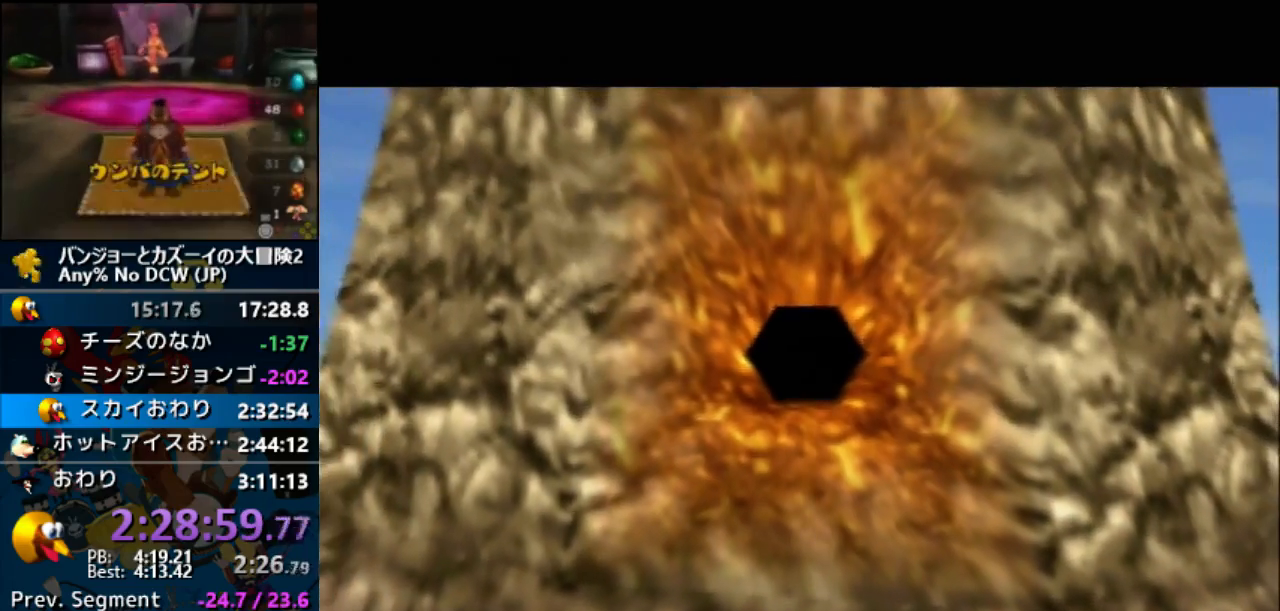
{"buttons": ["R1"], "left_stick": "up-right", "button_events": []}
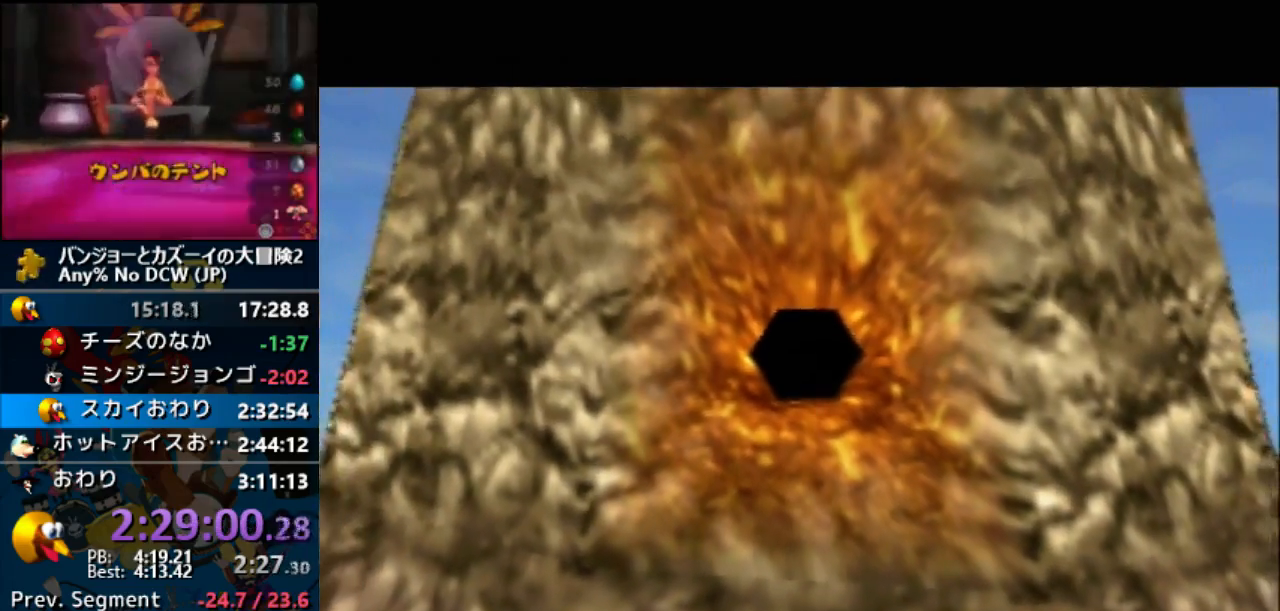
{"buttons": ["R1"], "left_stick": "up-right", "button_events": []}
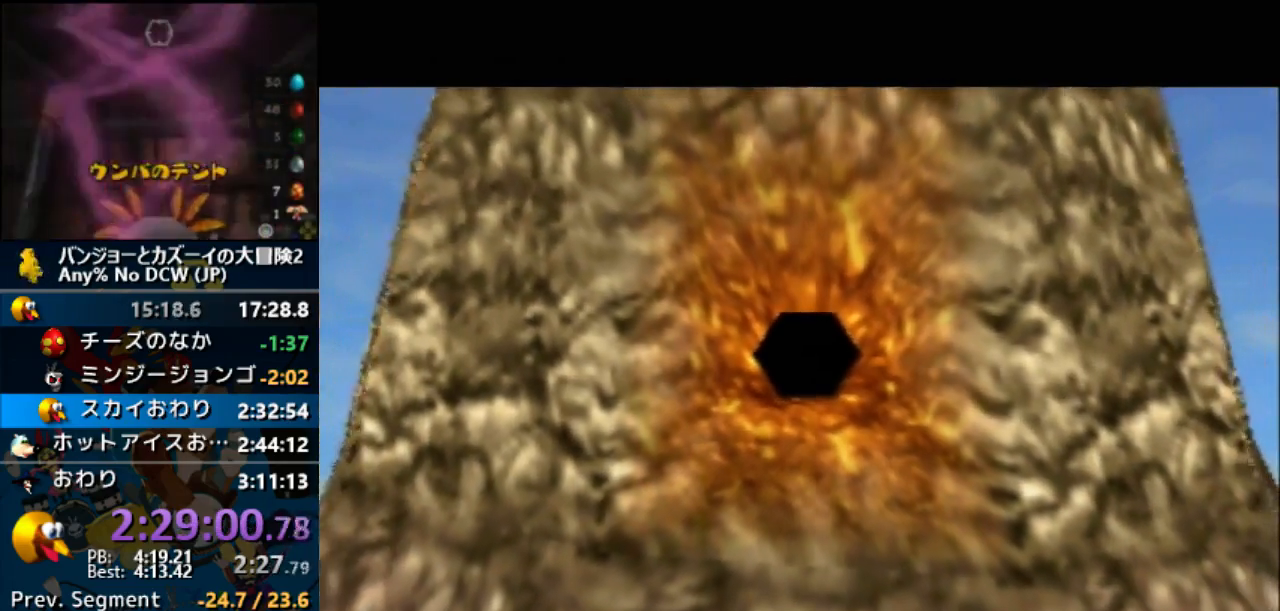
{"buttons": ["R1"], "left_stick": "up-right", "button_events": []}